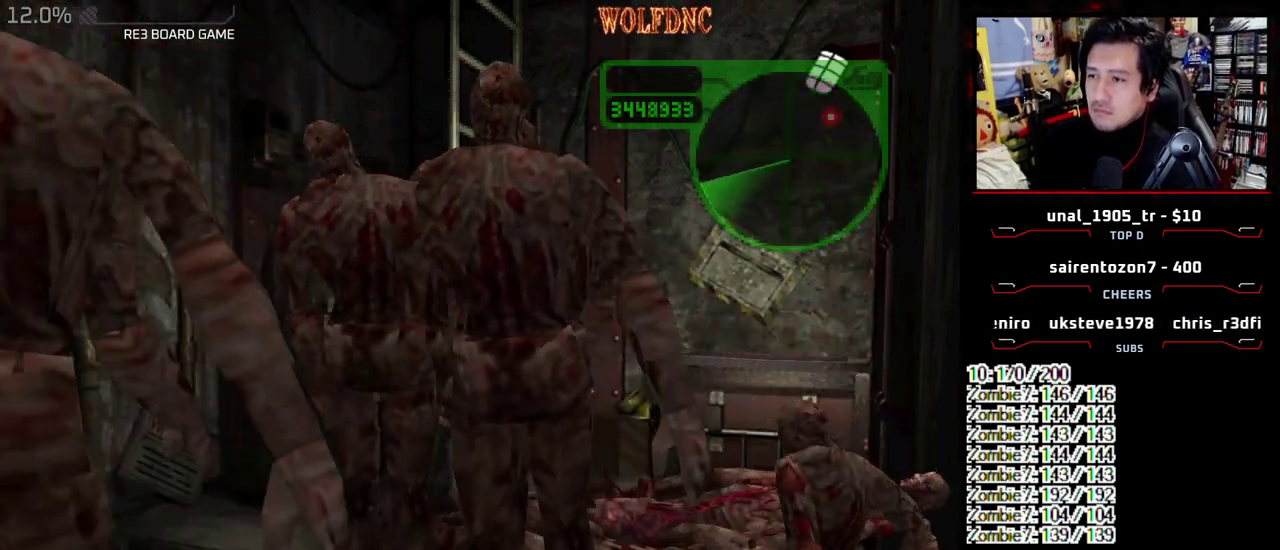
Gameplay with a controller (PlayStation layout); each line is a JSON object with the inputs held at the frame after it. "events" lists button and stick changes between this image and that frame as [ms after this image, input, new state], when the widget could be followed in between. Not read: L3 R3.
{"buttons": ["CROSS"], "events": [[33, "DPAD_UP", "up"], [33, "SQUARE", "up"], [83, "CROSS", "up"], [83, "DPAD_LEFT", "down"], [83, "DPAD_RIGHT", "up"], [83, "DPAD_UP", "down"], [83, "R1", "up"], [133, "CROSS", "down"], [133, "R1", "down"], [133, "SQUARE", "down"], [183, "CROSS", "up"], [183, "DPAD_LEFT", "up"], [183, "DPAD_RIGHT", "down"], [183, "DPAD_UP", "up"], [183, "R1", "up"], [183, "SQUARE", "up"], [233, "CROSS", "down"], [233, "R1", "down"], [267, "DPAD_LEFT", "down"], [267, "DPAD_RIGHT", "up"], [267, "DPAD_UP", "down"], [317, "CROSS", "up"], [317, "DPAD_RIGHT", "down"], [317, "R1", "up"], [367, "CROSS", "down"], [367, "DPAD_LEFT", "up"], [367, "DPAD_UP", "up"], [367, "R1", "down"], [367, "SQUARE", "down"], [417, "CROSS", "up"], [417, "R1", "up"], [417, "SQUARE", "up"], [467, "CROSS", "down"], [467, "DPAD_RIGHT", "up"]]}
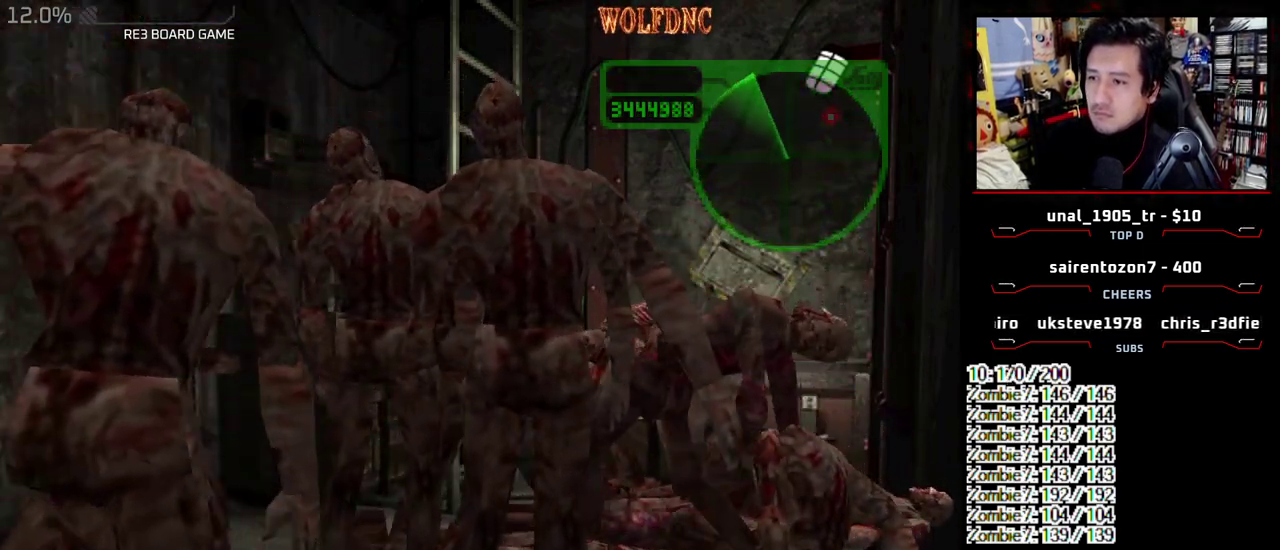
{"buttons": ["SQUARE", "DPAD_UP", "DPAD_RIGHT"], "events": [[17, "CROSS", "up"], [100, "DPAD_RIGHT", "down"], [383, "SQUARE", "down"], [433, "DPAD_UP", "down"]]}
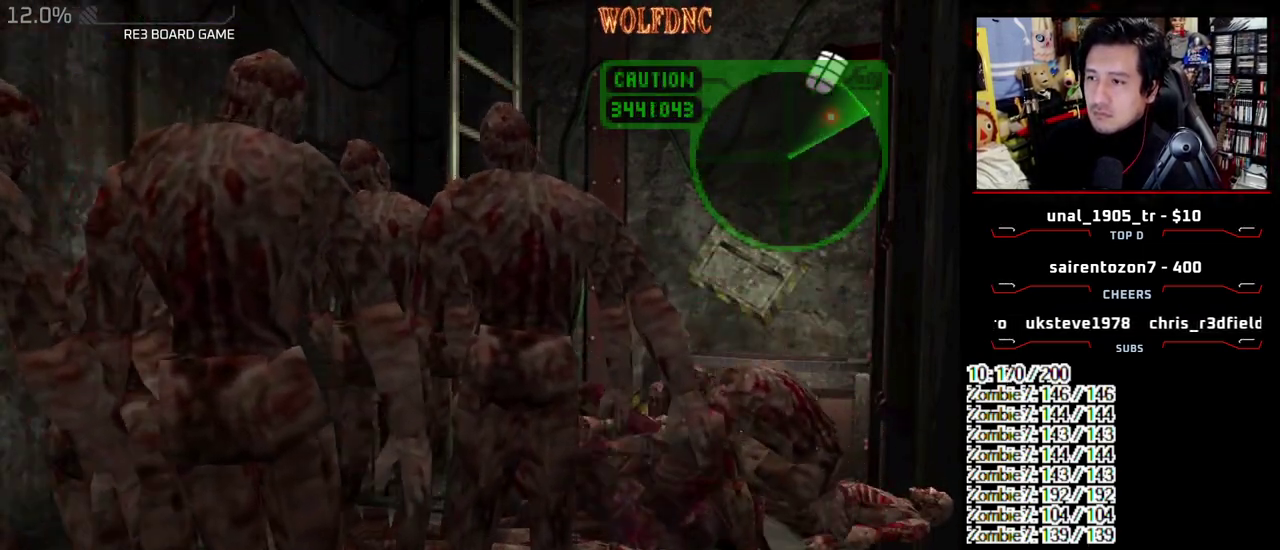
{"buttons": ["DPAD_UP"], "events": [[17, "CROSS", "down"], [117, "DPAD_LEFT", "down"], [117, "DPAD_RIGHT", "up"], [167, "R1", "down"], [217, "DPAD_LEFT", "up"], [217, "R1", "up"], [217, "SQUARE", "up"], [300, "CROSS", "up"], [350, "DPAD_UP", "up"], [483, "DPAD_UP", "down"]]}
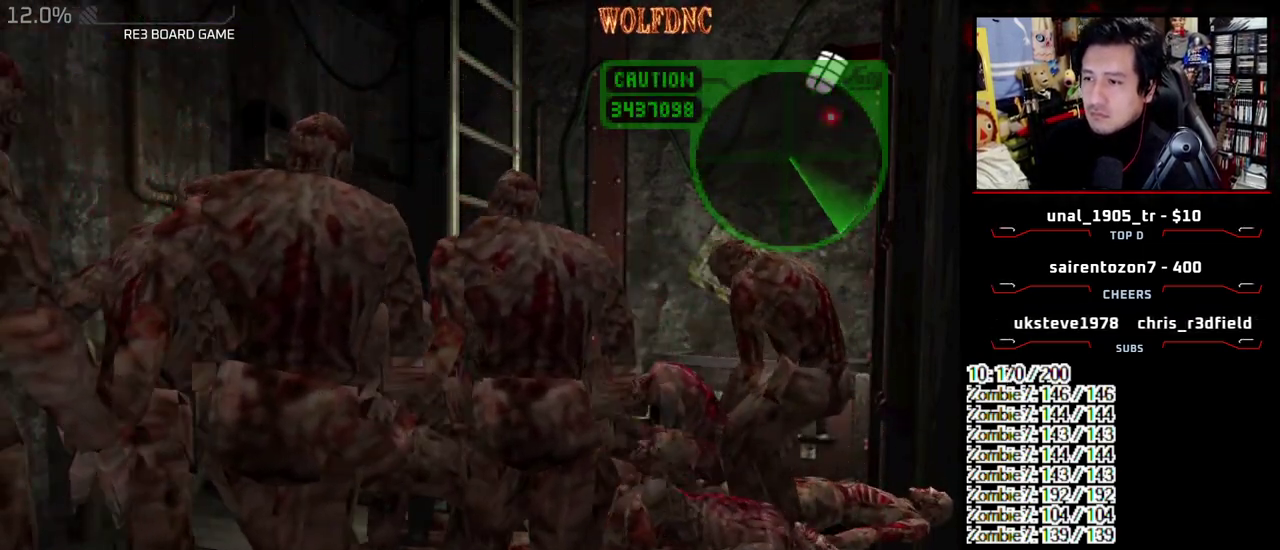
{"buttons": ["CROSS", "SQUARE", "DPAD_UP"], "events": [[33, "SQUARE", "down"], [133, "CROSS", "down"], [183, "DPAD_LEFT", "down"], [267, "DPAD_LEFT", "up"], [367, "DPAD_LEFT", "down"], [500, "DPAD_LEFT", "up"]]}
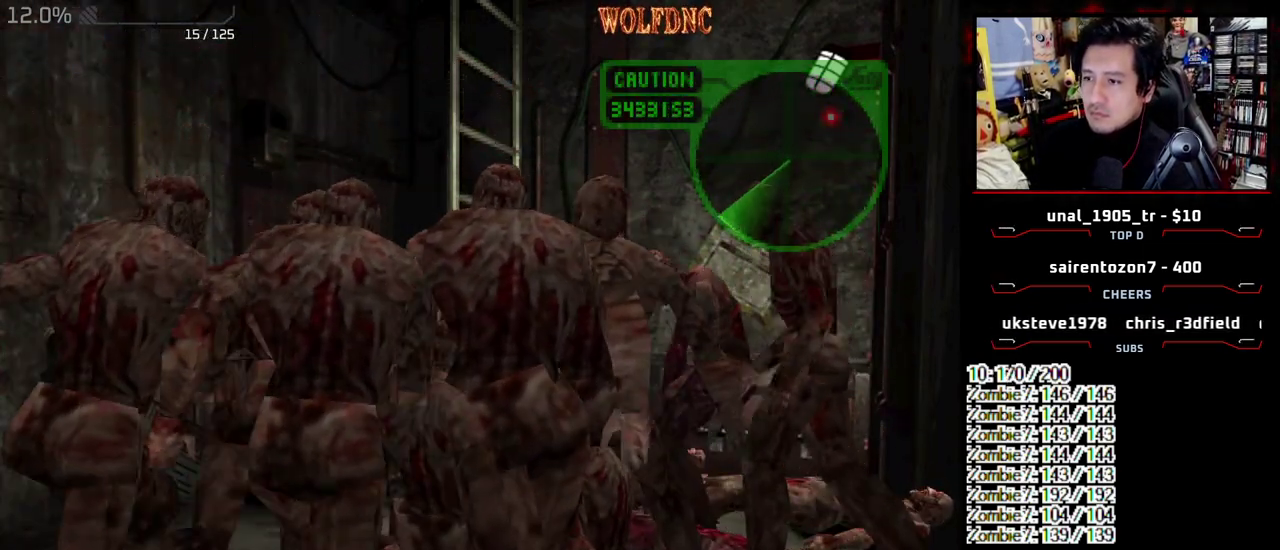
{"buttons": ["CROSS", "DPAD_UP", "DPAD_LEFT"]}